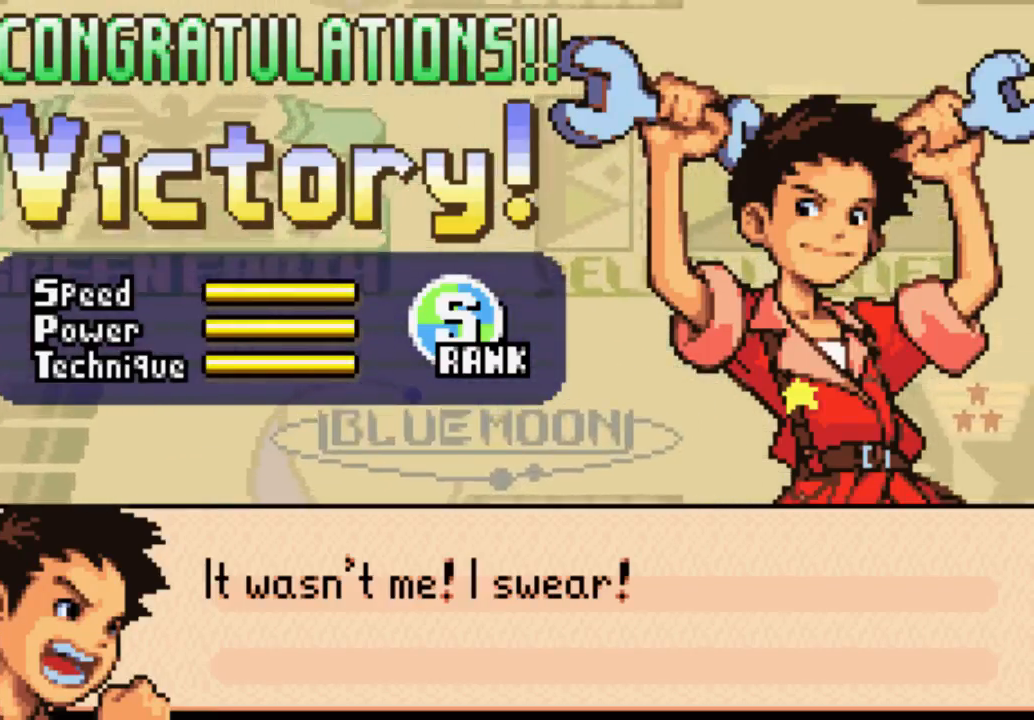
Gameplay with a controller (Xbox layout); each line is a JSON object with the inputs held at the frame after it. "events" lists button and stick changes between this image and that frame as [ms after this image, input, new state], when the widget could be followed in between. Not read: L3 R3.
{"buttons": ["B"], "left_stick": "center", "right_stick": "center", "events": [[467, "B", "down"]]}
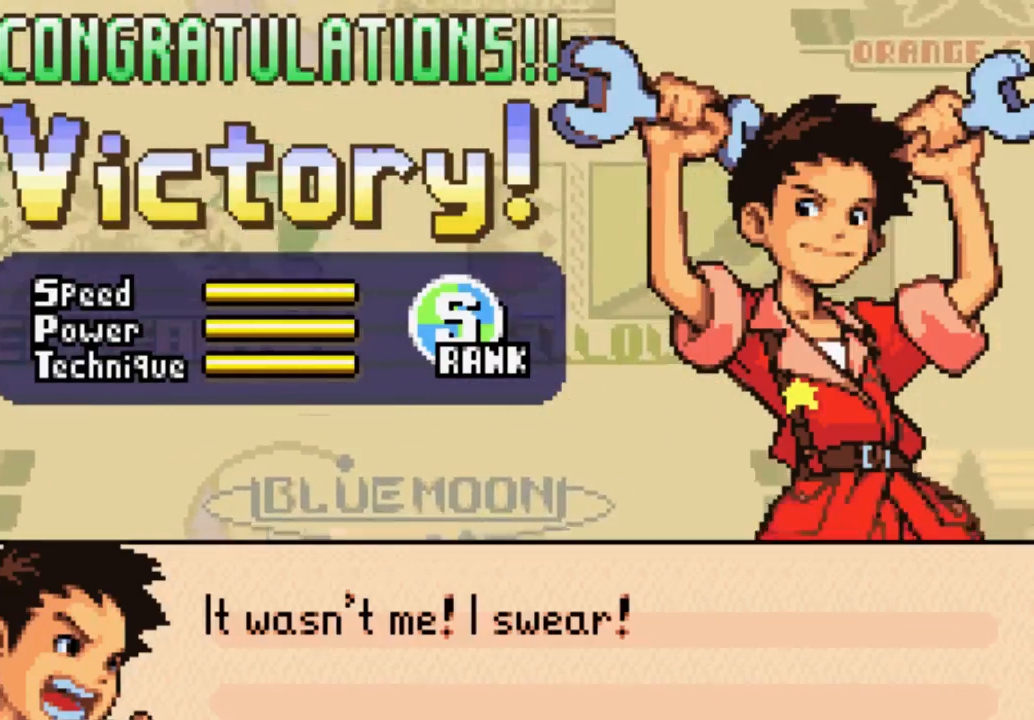
{"buttons": [], "left_stick": "center", "right_stick": "center", "events": [[133, "B", "up"], [233, "B", "down"], [367, "B", "up"]]}
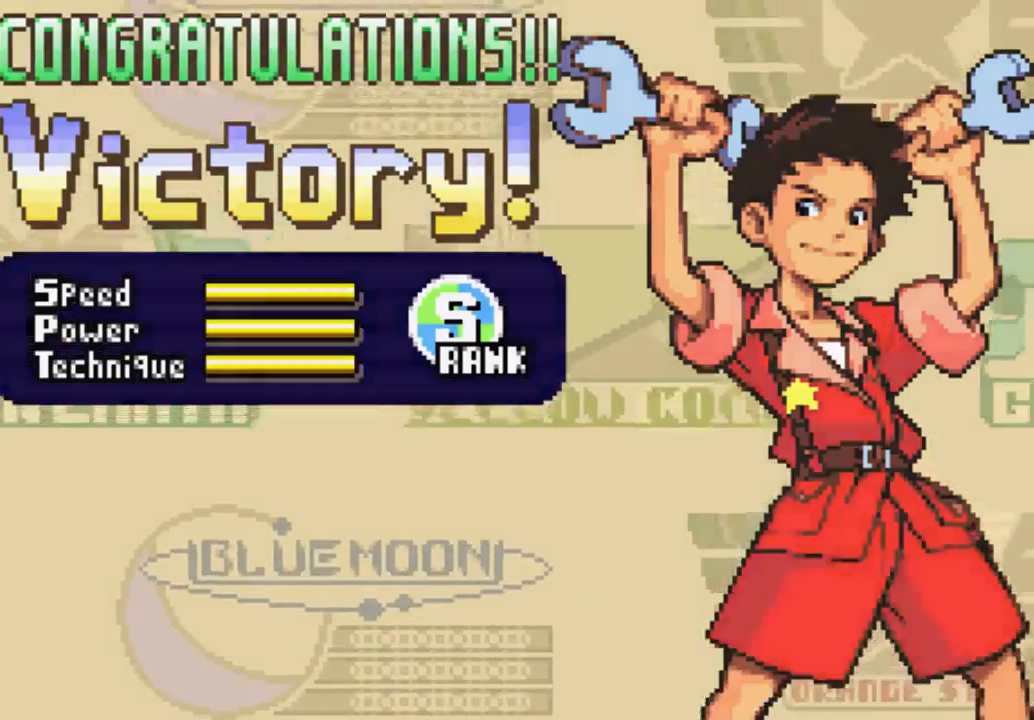
{"buttons": [], "left_stick": "center", "right_stick": "center", "events": []}
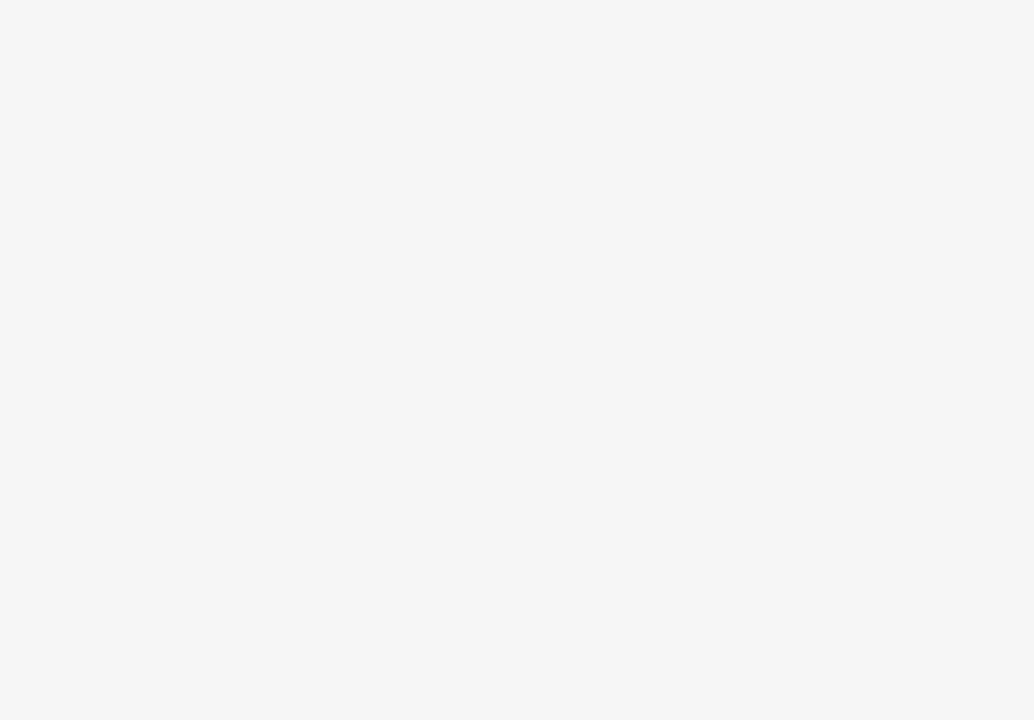
{"buttons": [], "left_stick": "center", "right_stick": "center", "events": []}
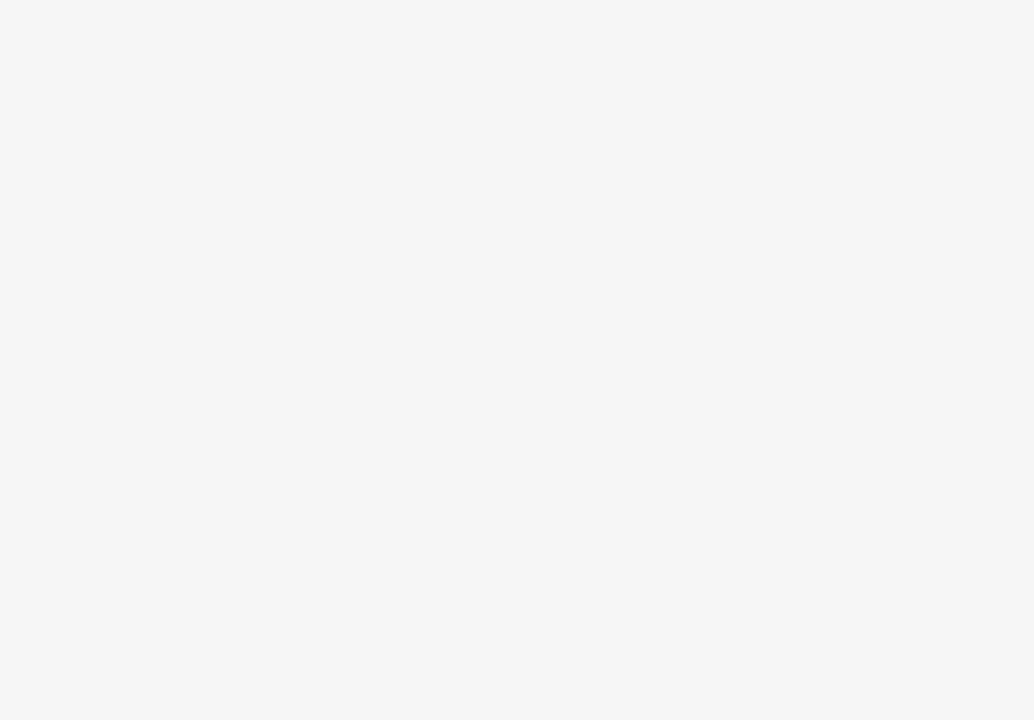
{"buttons": [], "left_stick": "center", "right_stick": "center", "events": []}
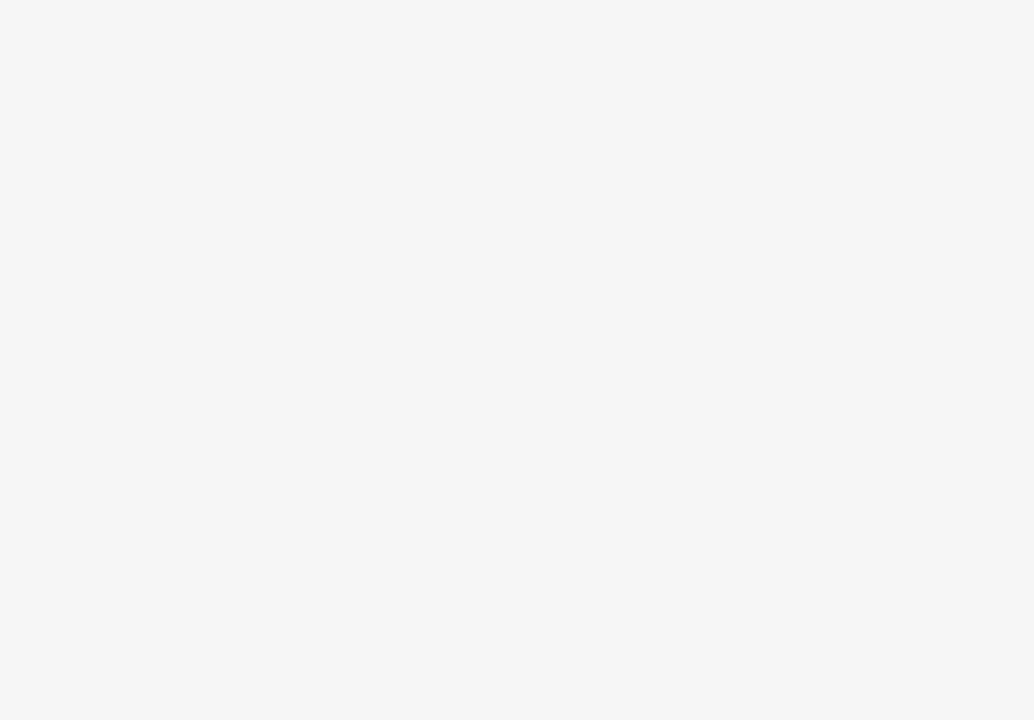
{"buttons": [], "left_stick": "center", "right_stick": "center", "events": []}
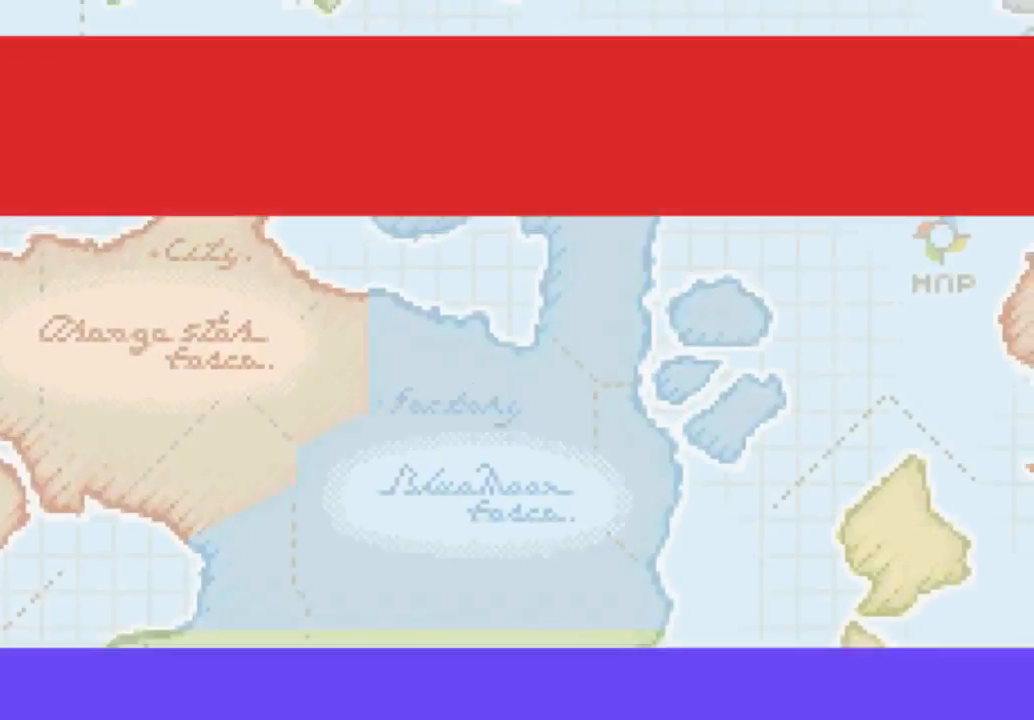
{"buttons": [], "left_stick": "center", "right_stick": "center", "events": [[267, "B", "down"], [400, "B", "up"]]}
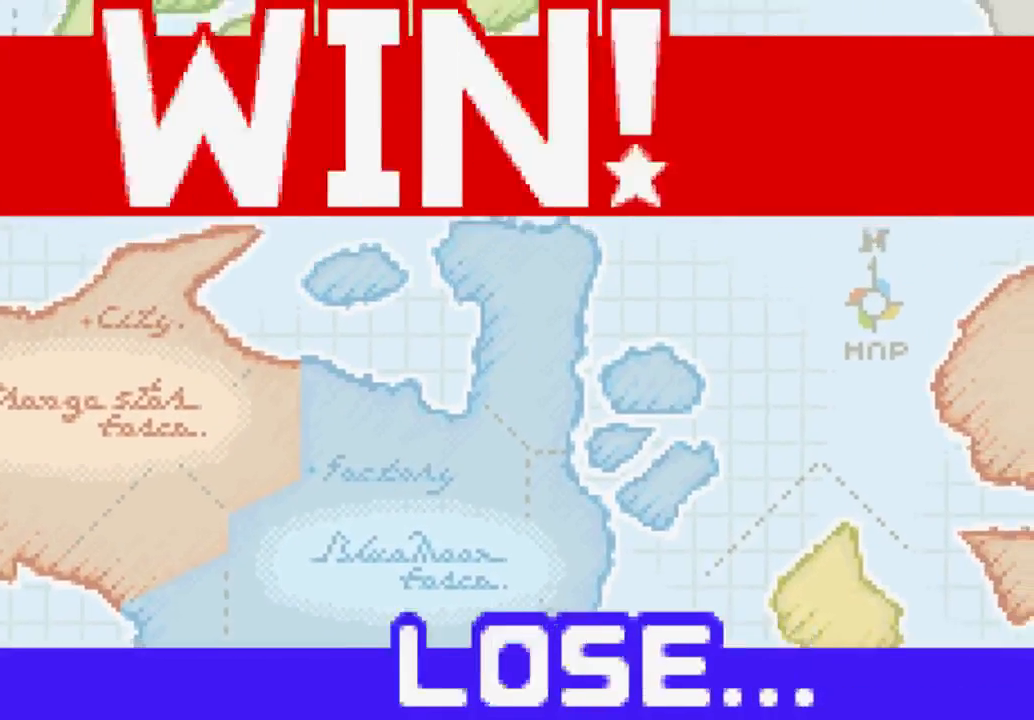
{"buttons": [], "left_stick": "center", "right_stick": "center", "events": [[33, "B", "down"], [200, "B", "up"], [267, "B", "down"], [400, "B", "up"]]}
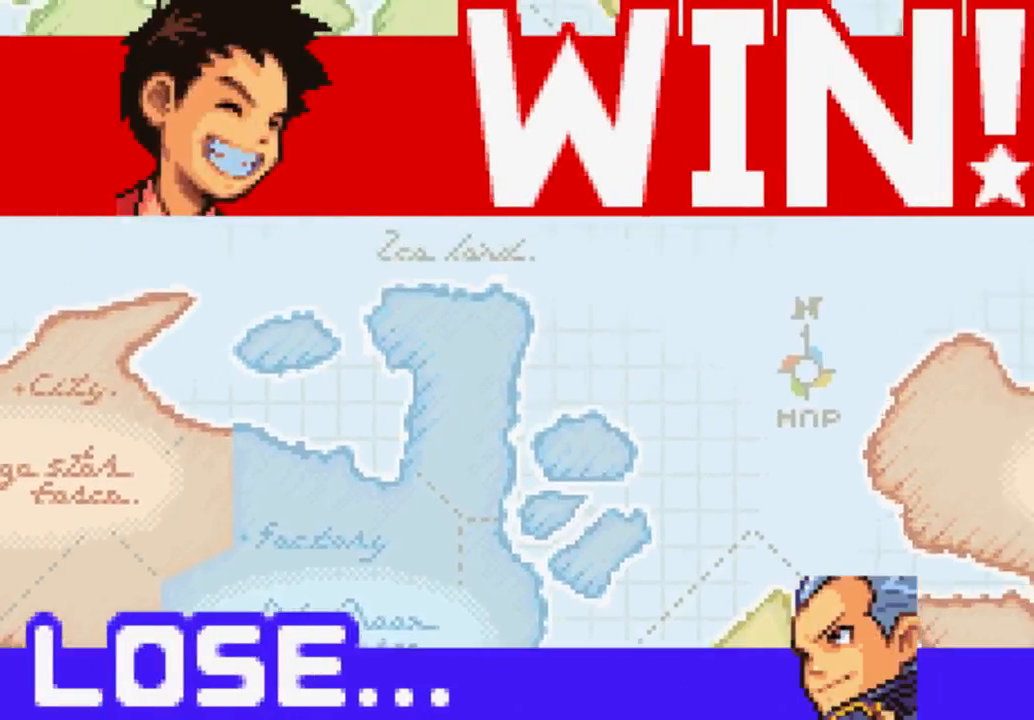
{"buttons": ["B"], "left_stick": "center", "right_stick": "center", "events": [[33, "B", "down"], [200, "B", "up"], [233, "B", "down"], [333, "B", "up"], [467, "B", "down"]]}
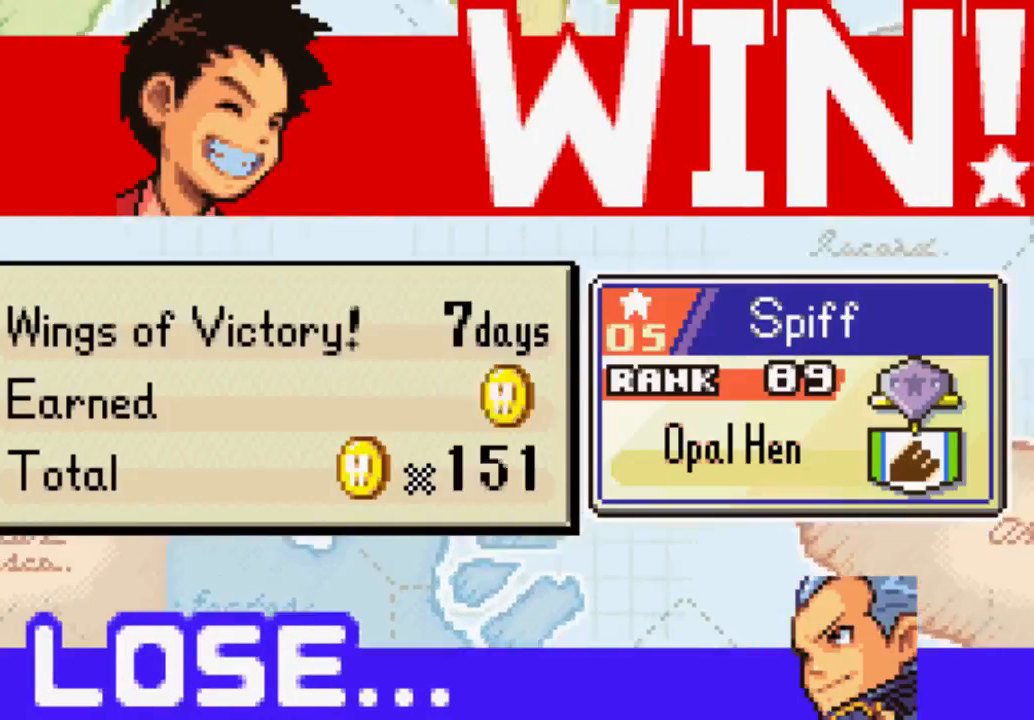
{"buttons": [], "left_stick": "center", "right_stick": "center", "events": [[100, "B", "up"], [267, "B", "down"], [333, "B", "up"], [433, "B", "down"], [500, "B", "up"]]}
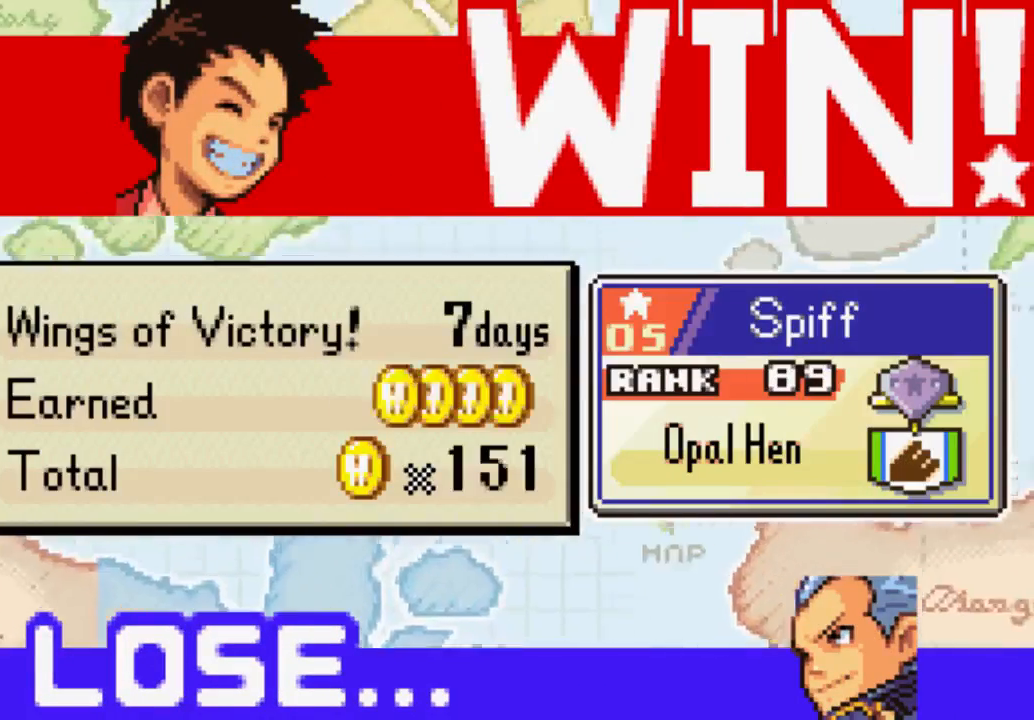
{"buttons": [], "left_stick": "center", "right_stick": "center", "events": [[67, "B", "down"], [200, "B", "up"], [267, "B", "down"], [333, "B", "up"], [400, "B", "down"], [467, "B", "up"]]}
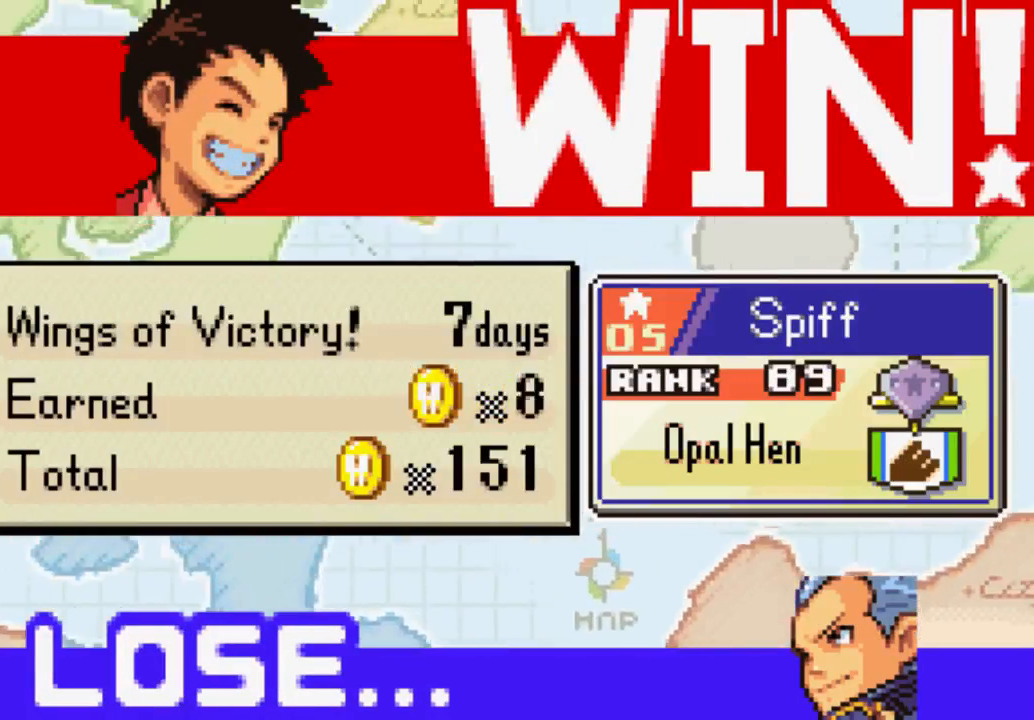
{"buttons": [], "left_stick": "center", "right_stick": "center", "events": [[100, "B", "down"], [167, "B", "up"], [400, "B", "down"], [467, "B", "up"]]}
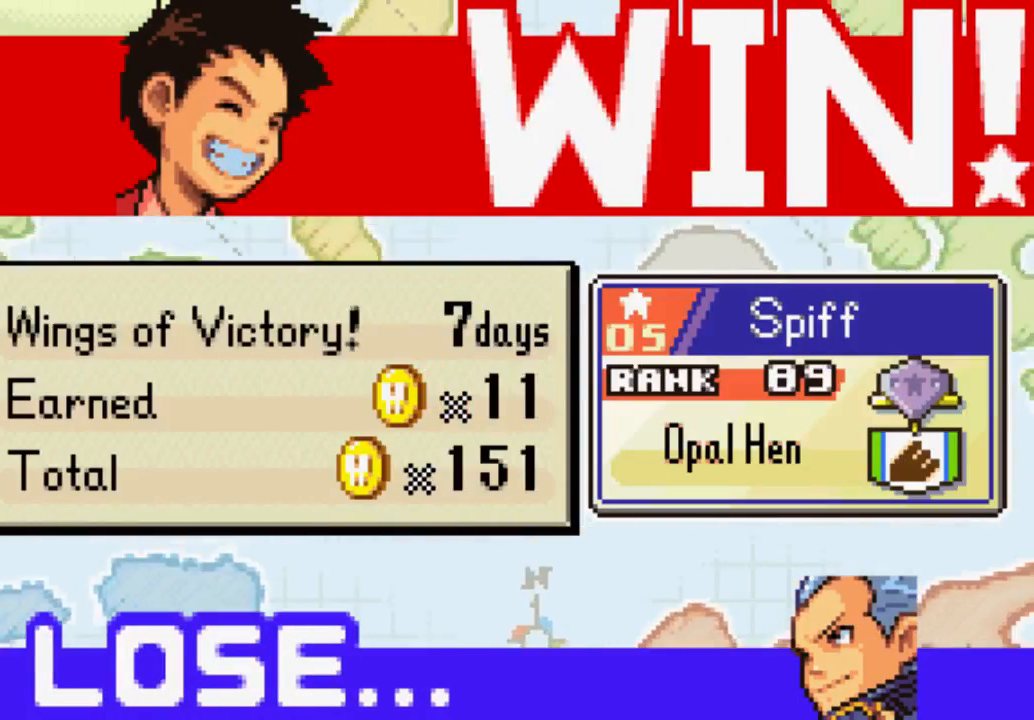
{"buttons": [], "left_stick": "center", "right_stick": "center", "events": [[67, "B", "down"], [100, "B", "up"], [200, "B", "down"], [267, "B", "up"], [400, "B", "down"], [467, "B", "up"]]}
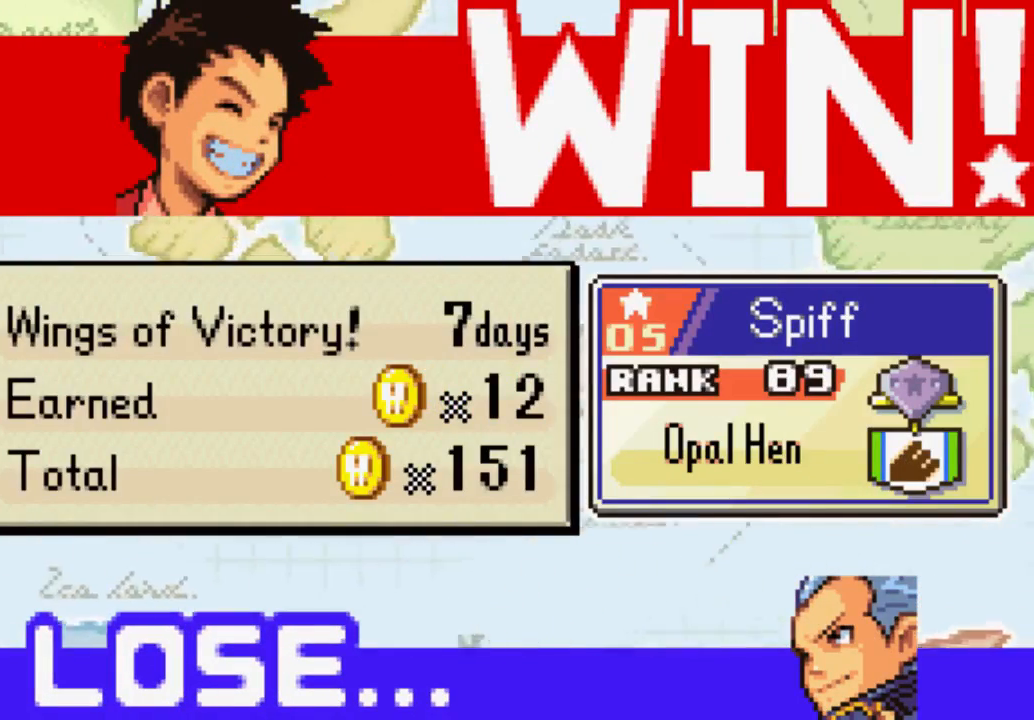
{"buttons": [], "left_stick": "center", "right_stick": "center", "events": [[33, "B", "down"], [100, "B", "up"], [167, "B", "down"], [267, "B", "up"], [333, "B", "down"], [400, "B", "up"]]}
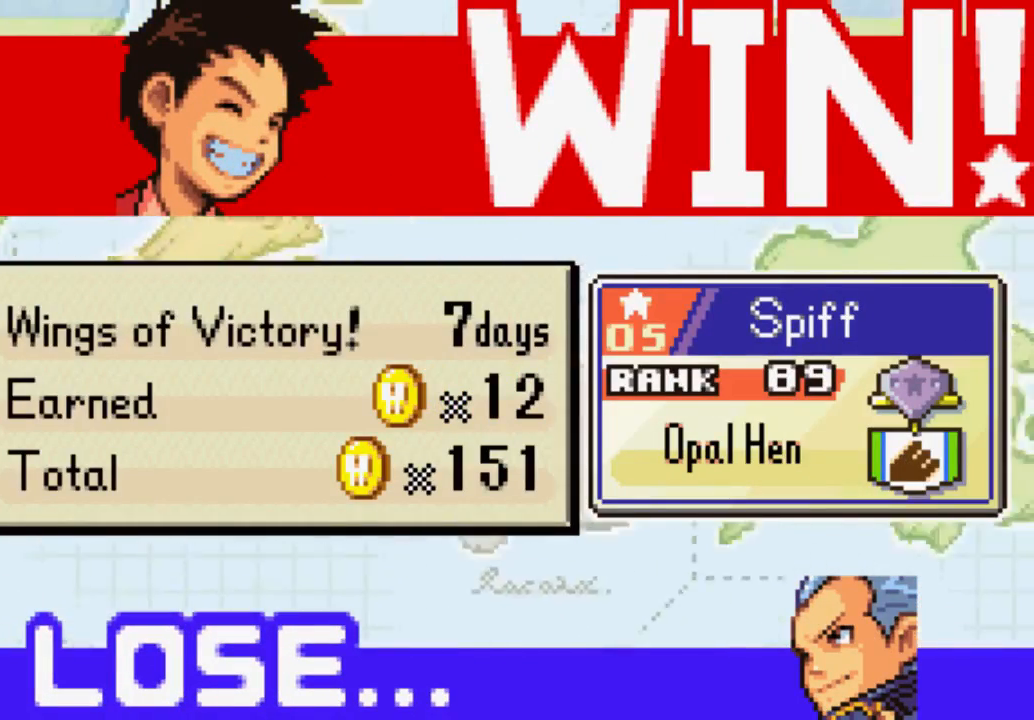
{"buttons": [], "left_stick": "center", "right_stick": "center", "events": [[33, "B", "down"], [133, "B", "up"], [200, "B", "down"], [300, "B", "up"], [333, "B", "down"], [467, "B", "up"]]}
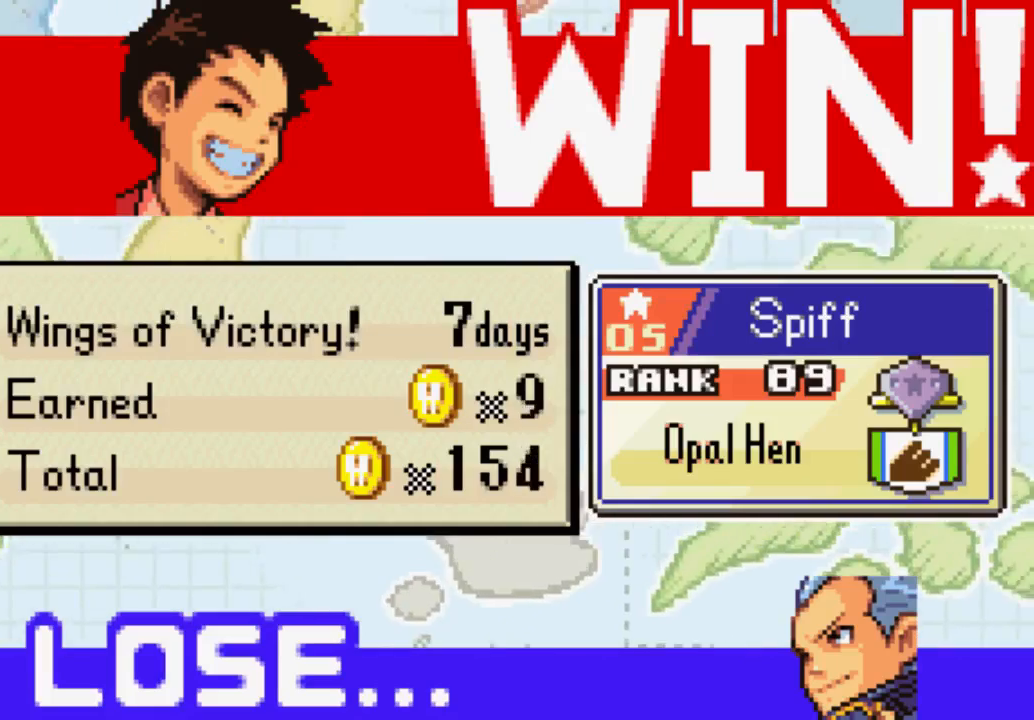
{"buttons": ["B"], "left_stick": "center", "right_stick": "center", "events": [[67, "B", "down"], [133, "B", "up"], [200, "B", "down"], [333, "B", "up"], [467, "B", "down"]]}
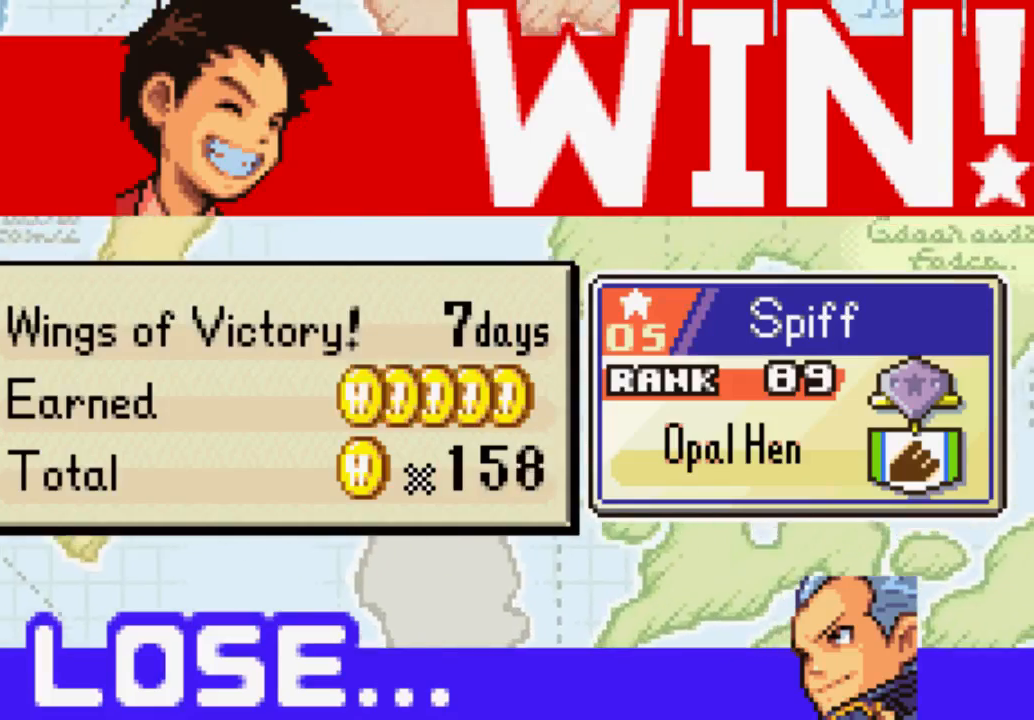
{"buttons": [], "left_stick": "center", "right_stick": "center", "events": [[33, "B", "up"], [167, "B", "down"], [233, "B", "up"], [333, "B", "down"], [467, "B", "up"]]}
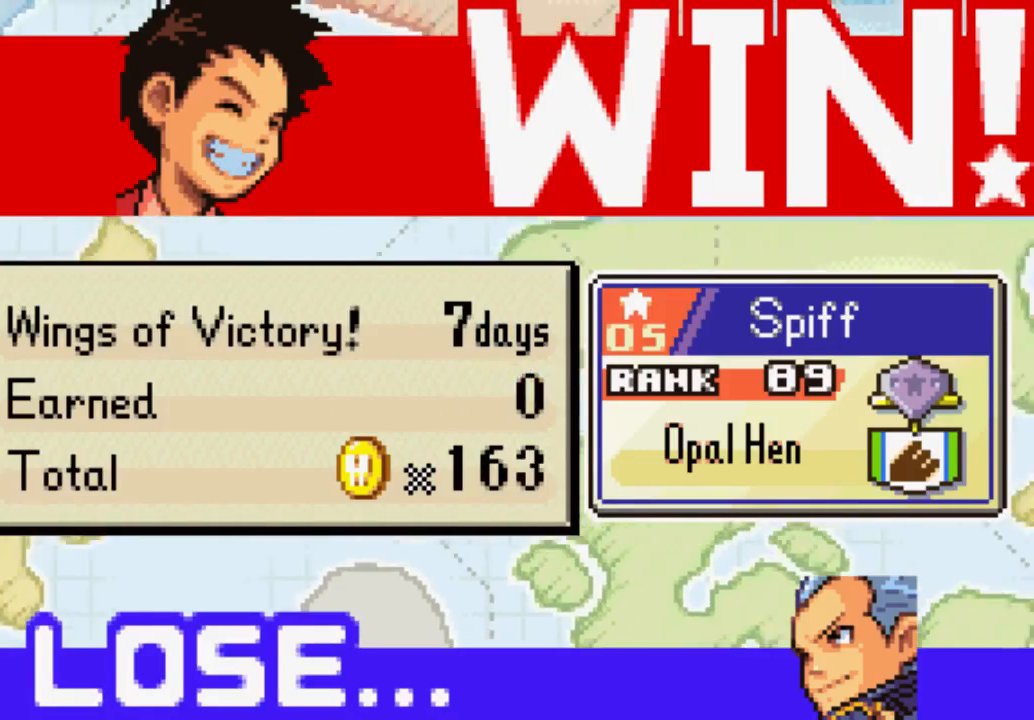
{"buttons": ["B"], "left_stick": "center", "right_stick": "center", "events": [[33, "B", "down"], [100, "B", "up"], [433, "B", "down"]]}
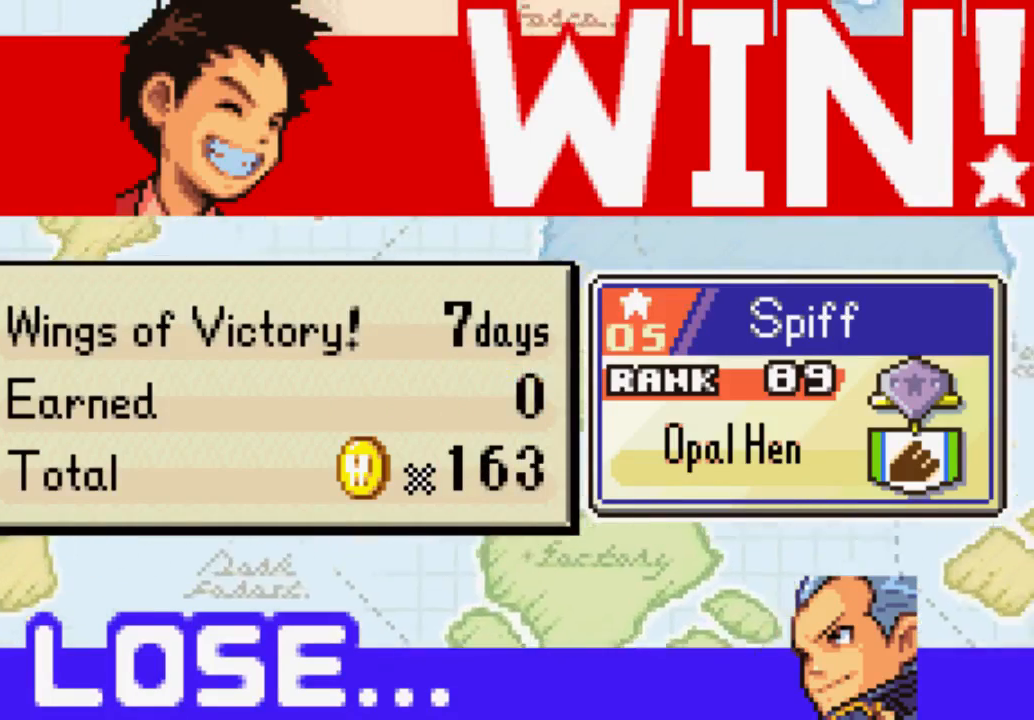
{"buttons": [], "left_stick": "center", "right_stick": "center", "events": [[67, "B", "up"], [100, "B", "down"], [233, "B", "up"], [267, "B", "down"], [400, "B", "up"]]}
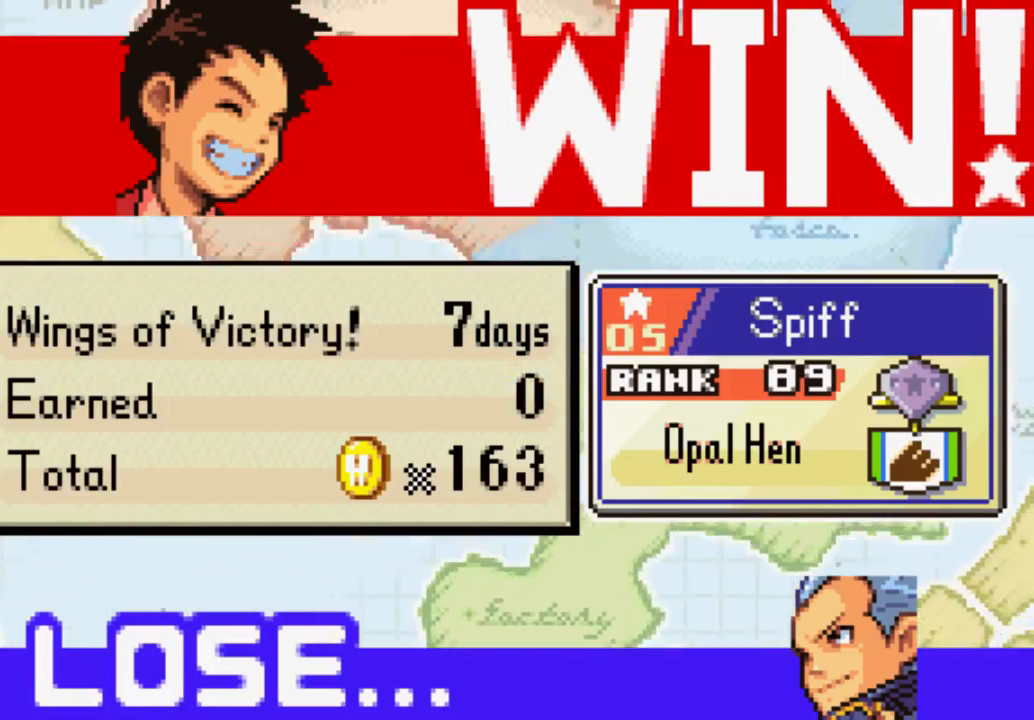
{"buttons": ["B"], "left_stick": "center", "right_stick": "center", "events": [[33, "B", "down"], [133, "B", "up"], [200, "B", "down"], [267, "B", "up"], [433, "B", "down"]]}
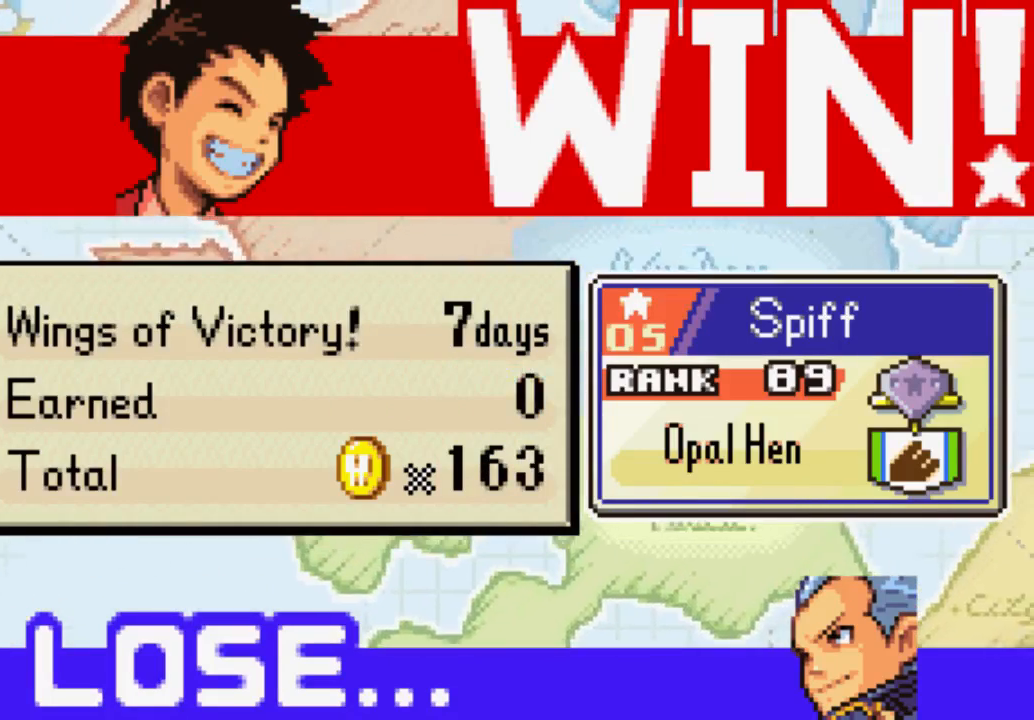
{"buttons": [], "left_stick": "center", "right_stick": "center", "events": [[67, "B", "up"], [100, "B", "down"], [200, "B", "up"], [267, "B", "down"], [400, "B", "up"]]}
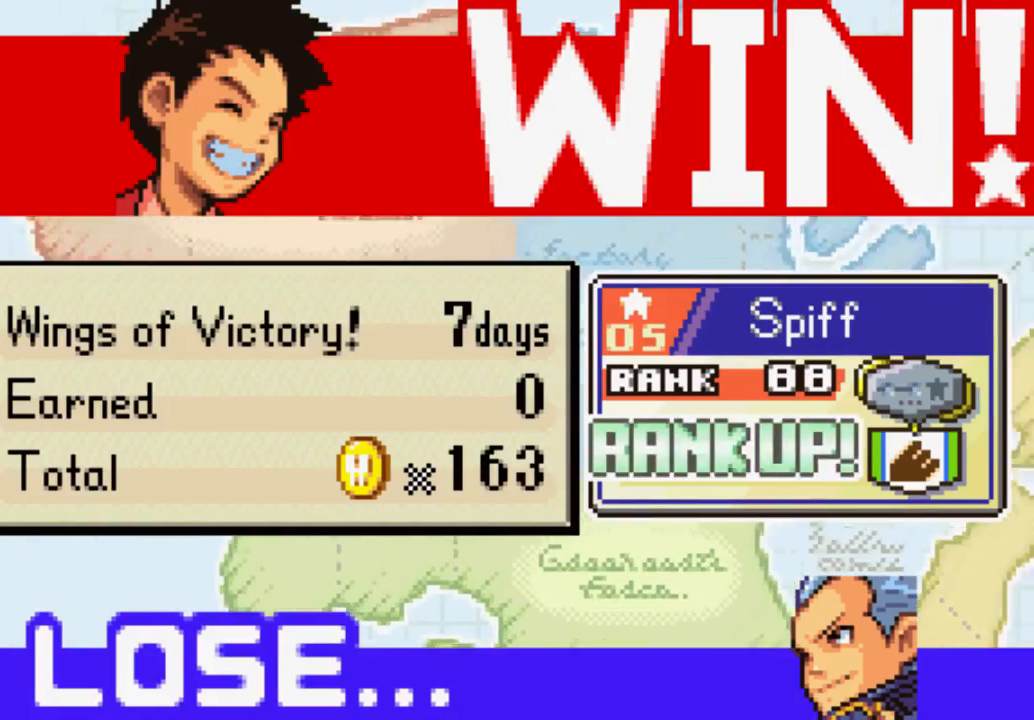
{"buttons": [], "left_stick": "center", "right_stick": "center", "events": [[67, "B", "down"], [133, "B", "up"], [300, "B", "down"], [333, "B", "up"]]}
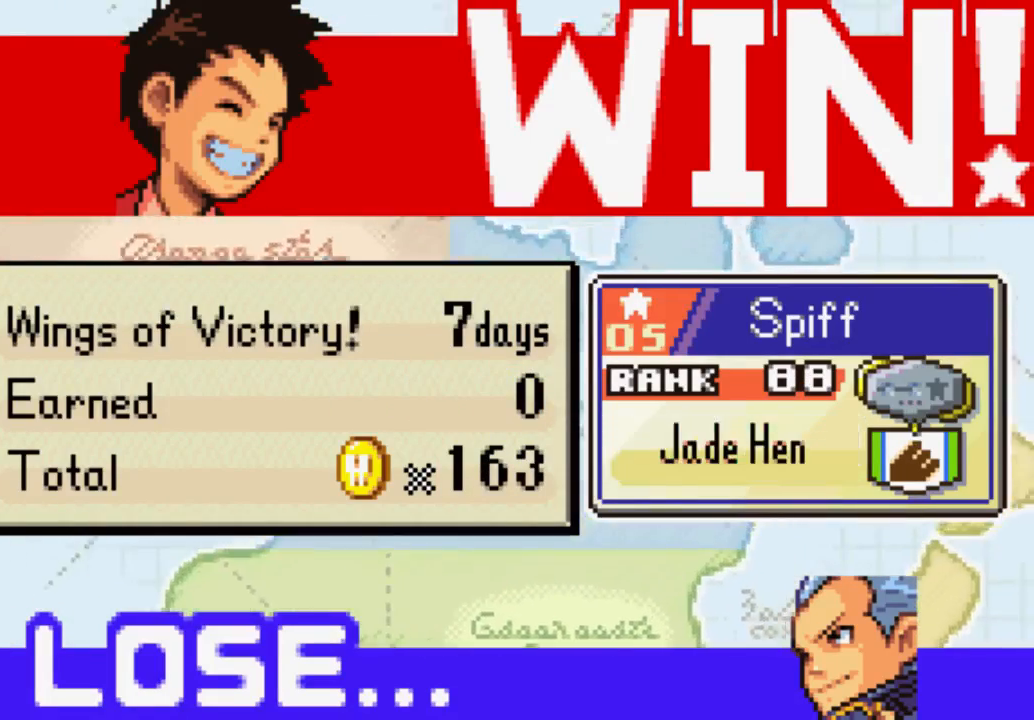
{"buttons": [], "left_stick": "center", "right_stick": "center", "events": [[133, "B", "down"], [267, "B", "up"]]}